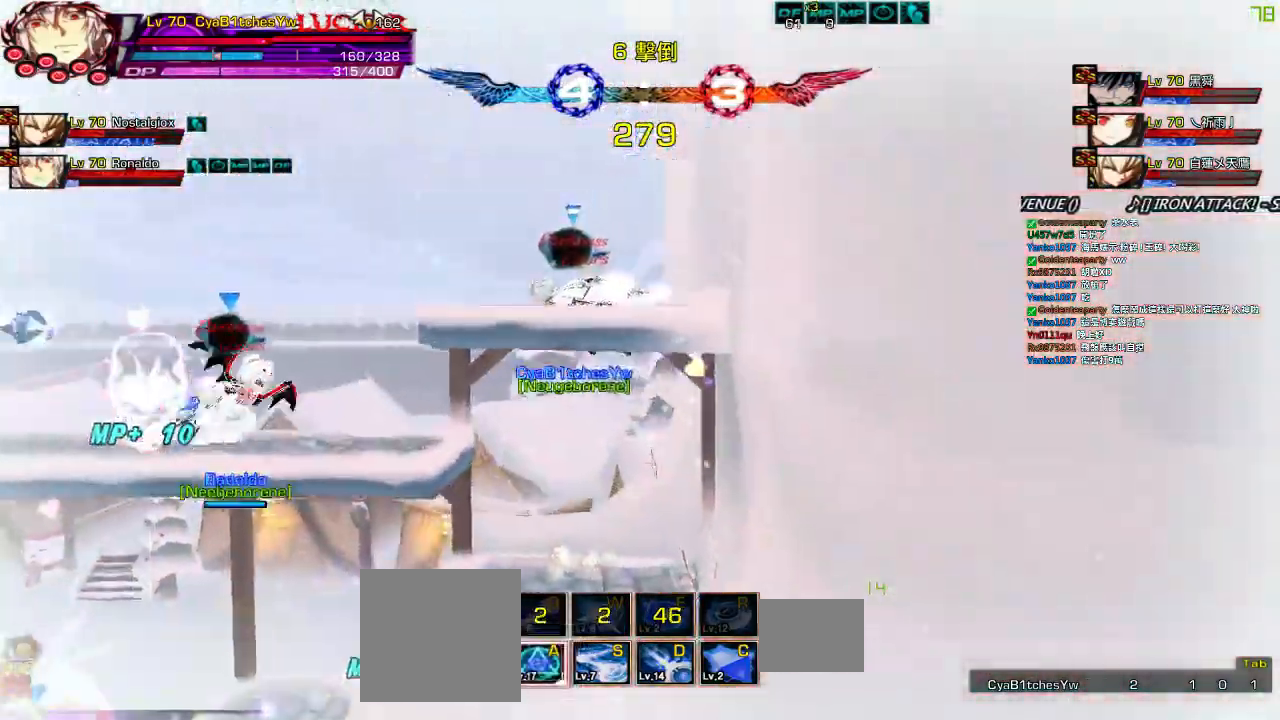
Gameplay with keyboard; each line is a JSON object with the keys held at the frame after it. "events" lists presses ("down") and releases ("up") of "a", "c", "ctrl", "d", "down", "e", "left", "q", "r", "right", "s", "space", "up", "w", "x" and "z" between this image and that frame as [ms after this image, input, new state], when the widget could be followed in between. No other keys are recorded. Mouse input is not recorded.
{"keys": ["left", "z"], "events": [[133, "down", "up"], [233, "down", "down"], [300, "right", "down"], [333, "left", "up"], [367, "left", "down"], [400, "z", "down"], [417, "down", "up"], [417, "right", "up"]]}
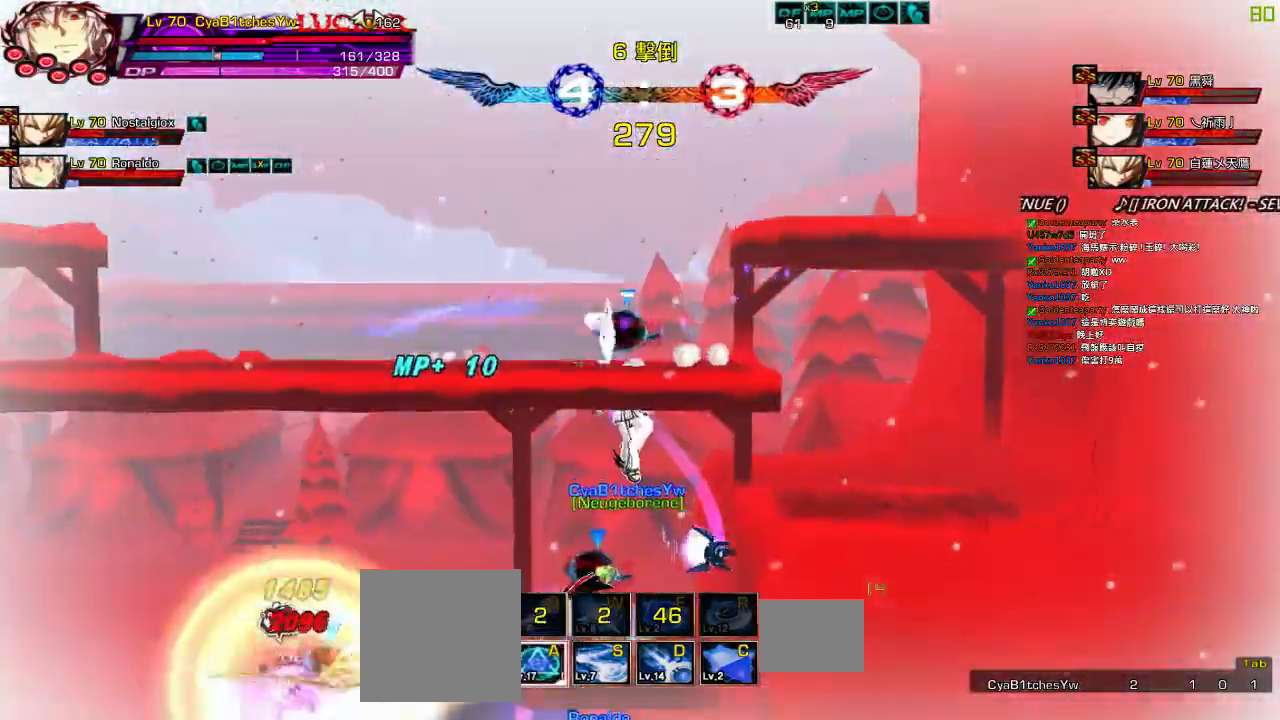
{"keys": [], "events": [[33, "left", "up"], [33, "z", "up"], [167, "down", "down"], [233, "z", "down"], [367, "down", "up"], [400, "z", "up"]]}
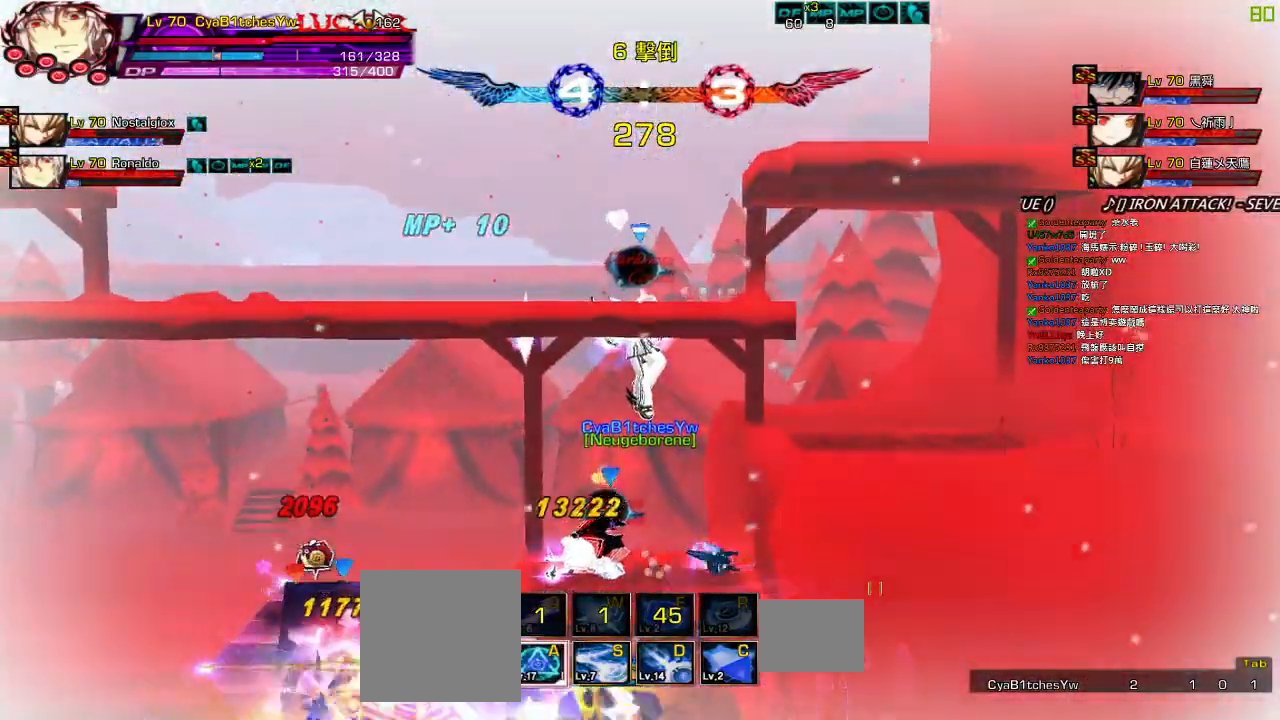
{"keys": ["down", "left"], "events": [[33, "right", "down"], [367, "left", "down"], [400, "right", "up"], [433, "down", "down"]]}
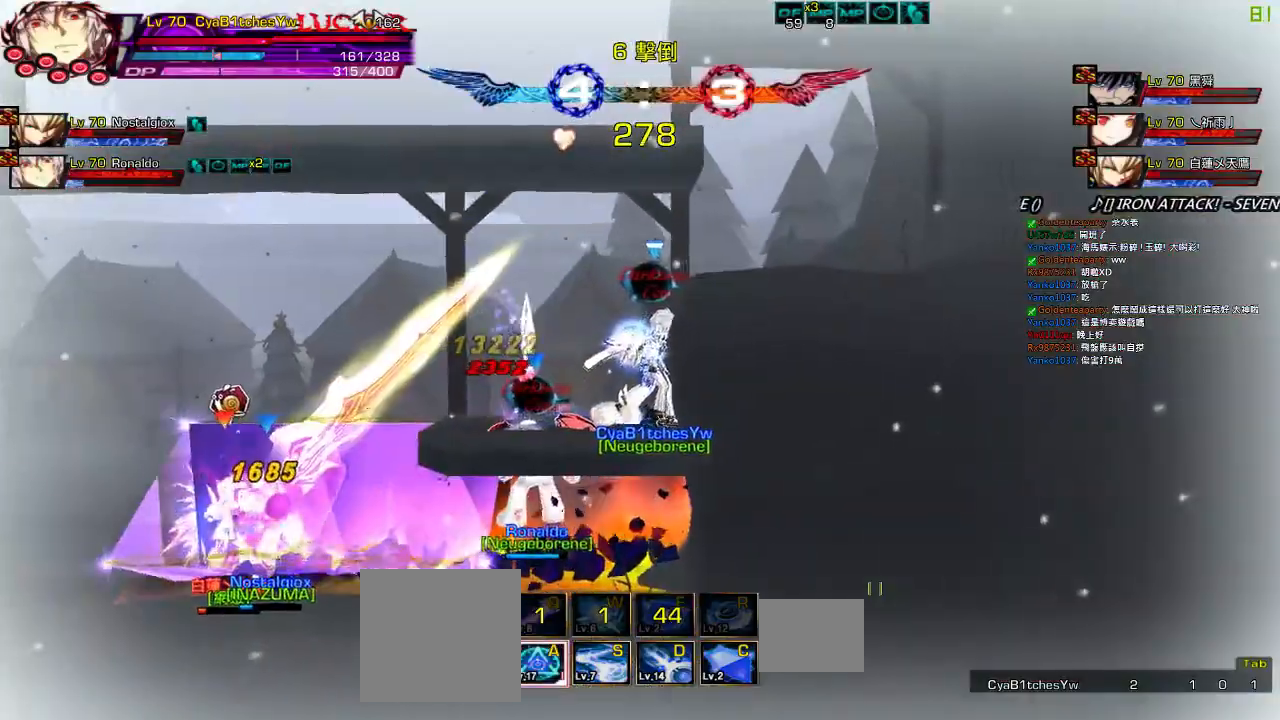
{"keys": ["right"], "events": [[33, "z", "down"], [133, "down", "up"], [133, "left", "up"], [167, "z", "up"], [433, "right", "down"]]}
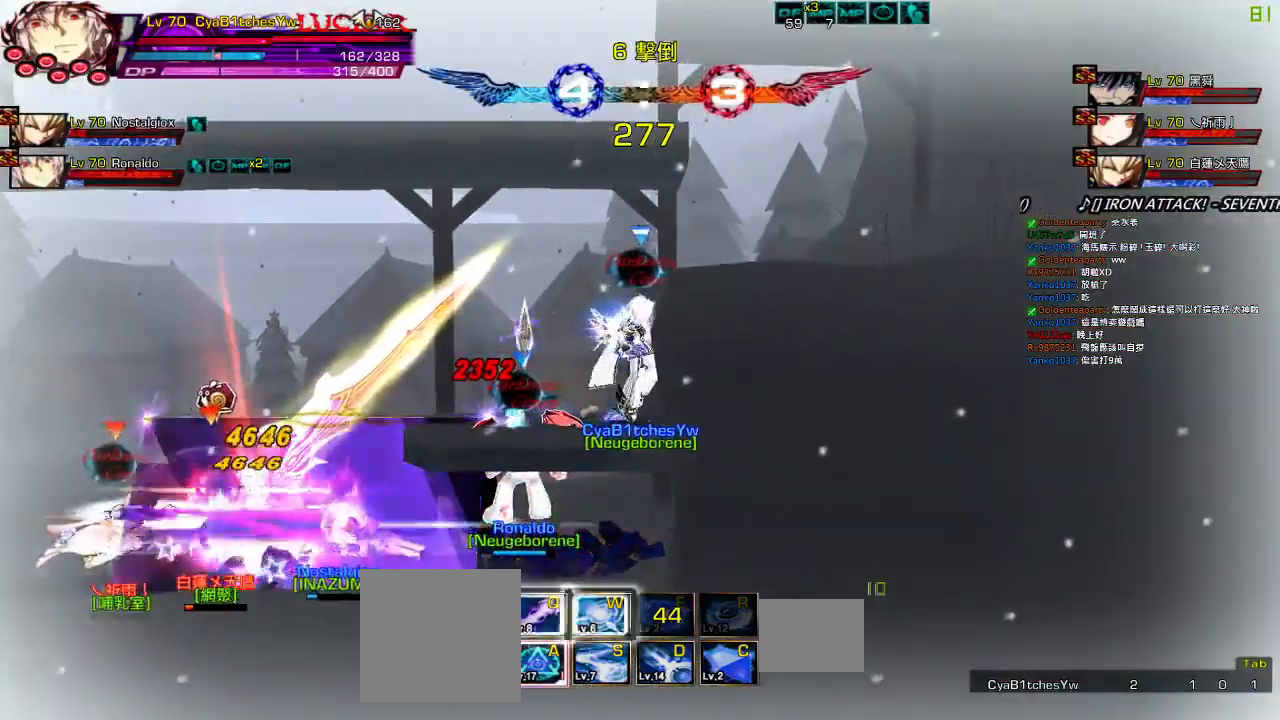
{"keys": ["down", "left"], "events": [[367, "left", "down"], [433, "down", "down"], [433, "right", "up"]]}
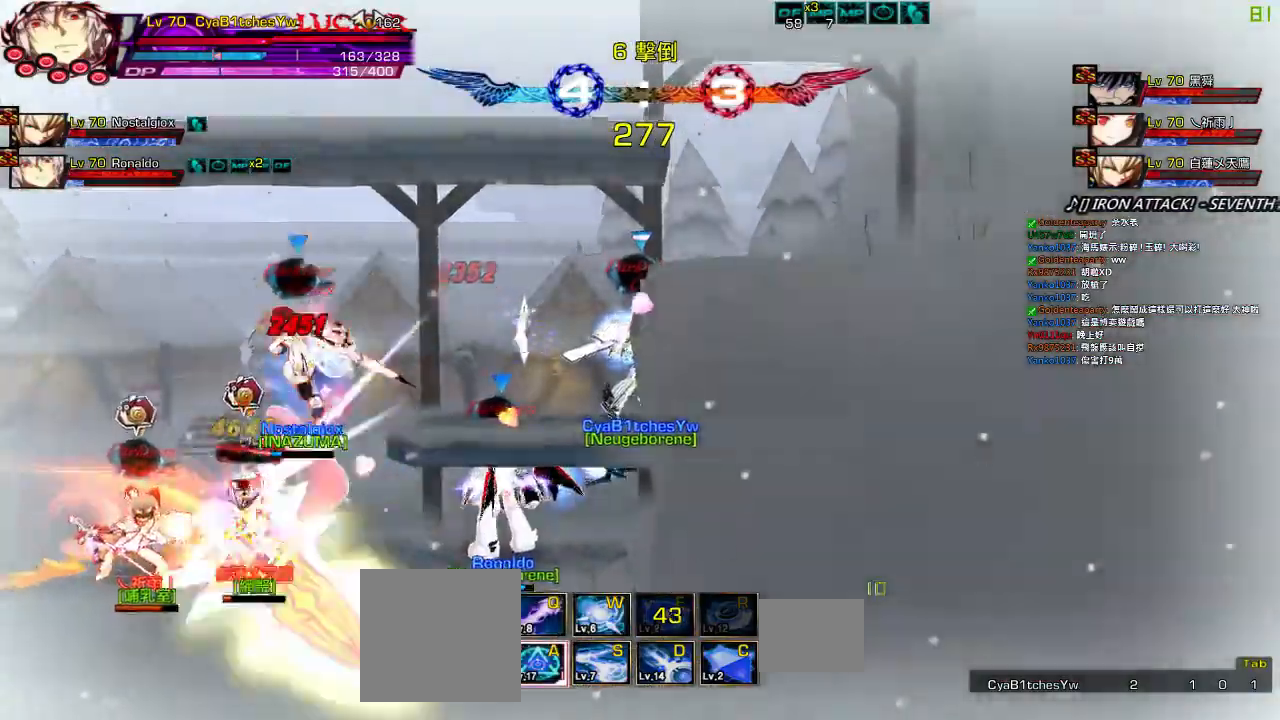
{"keys": ["a"], "events": [[33, "z", "down"], [100, "left", "up"], [133, "down", "up"], [167, "z", "up"], [267, "a", "down"], [333, "a", "up"], [383, "a", "down"]]}
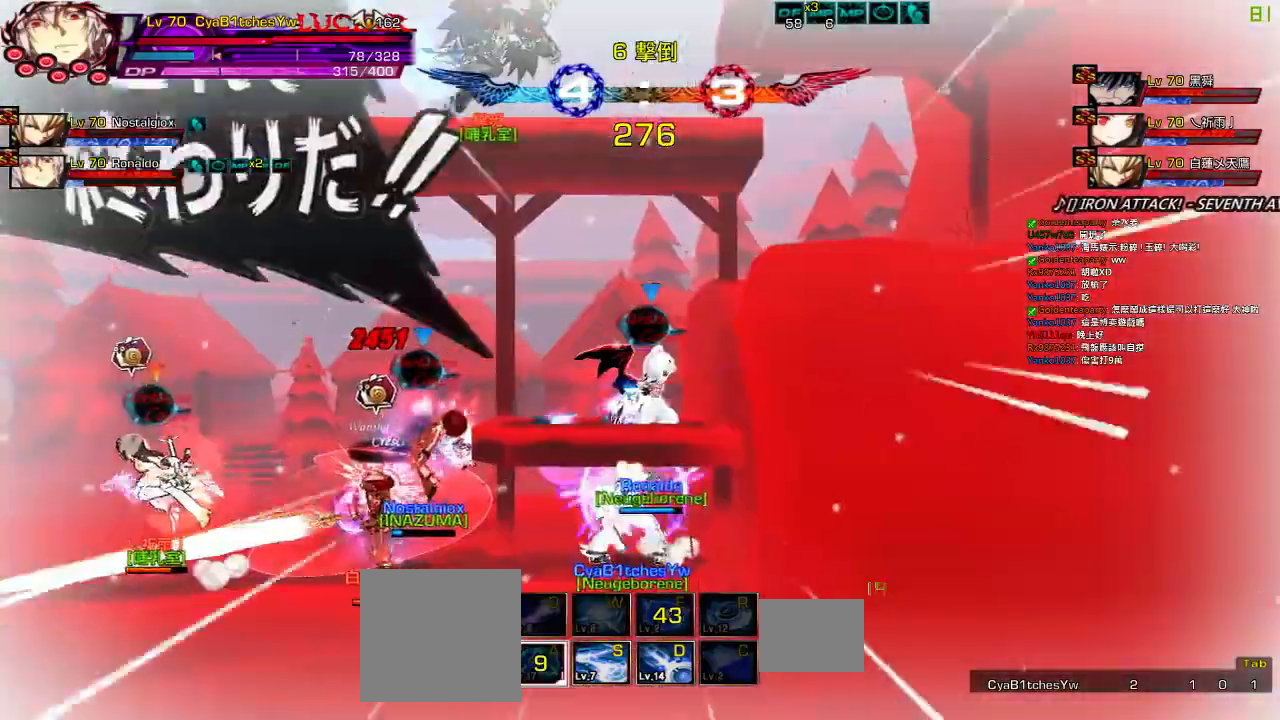
{"keys": ["x"], "events": [[100, "a", "up"], [317, "x", "down"], [383, "x", "up"], [483, "x", "down"]]}
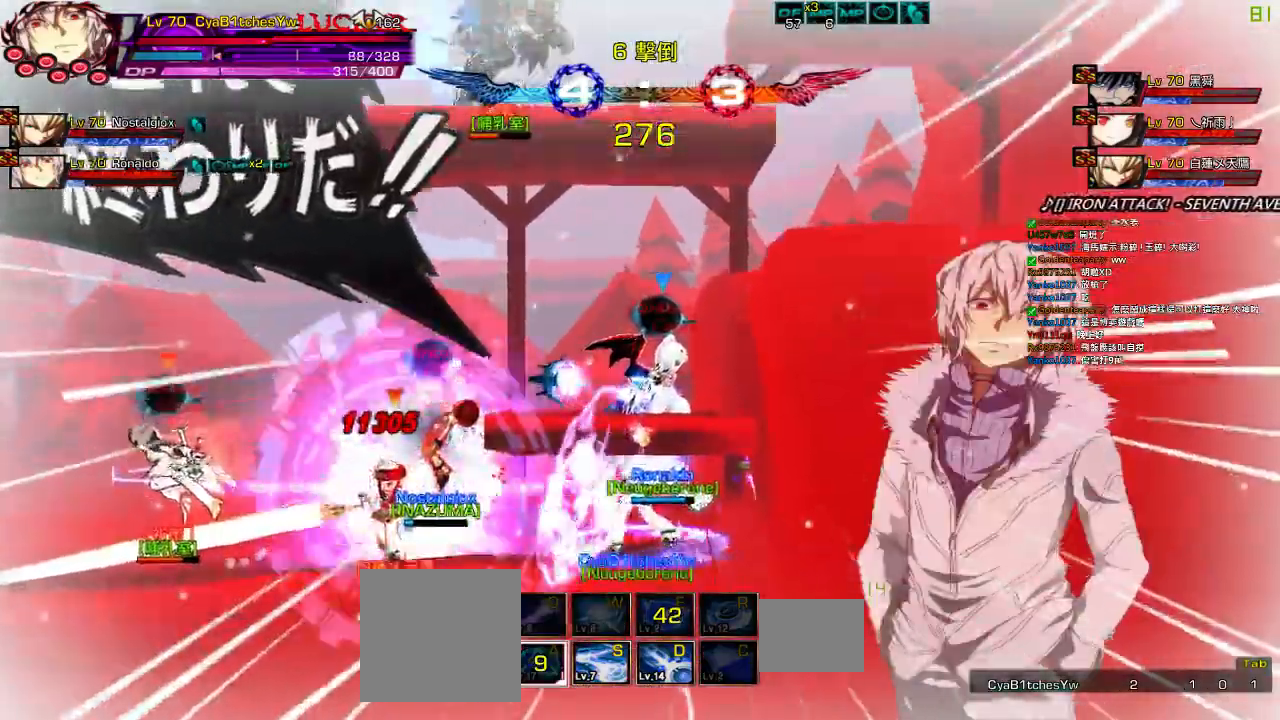
{"keys": [], "events": [[100, "x", "up"], [267, "x", "down"], [367, "x", "up"], [433, "x", "down"], [500, "x", "up"]]}
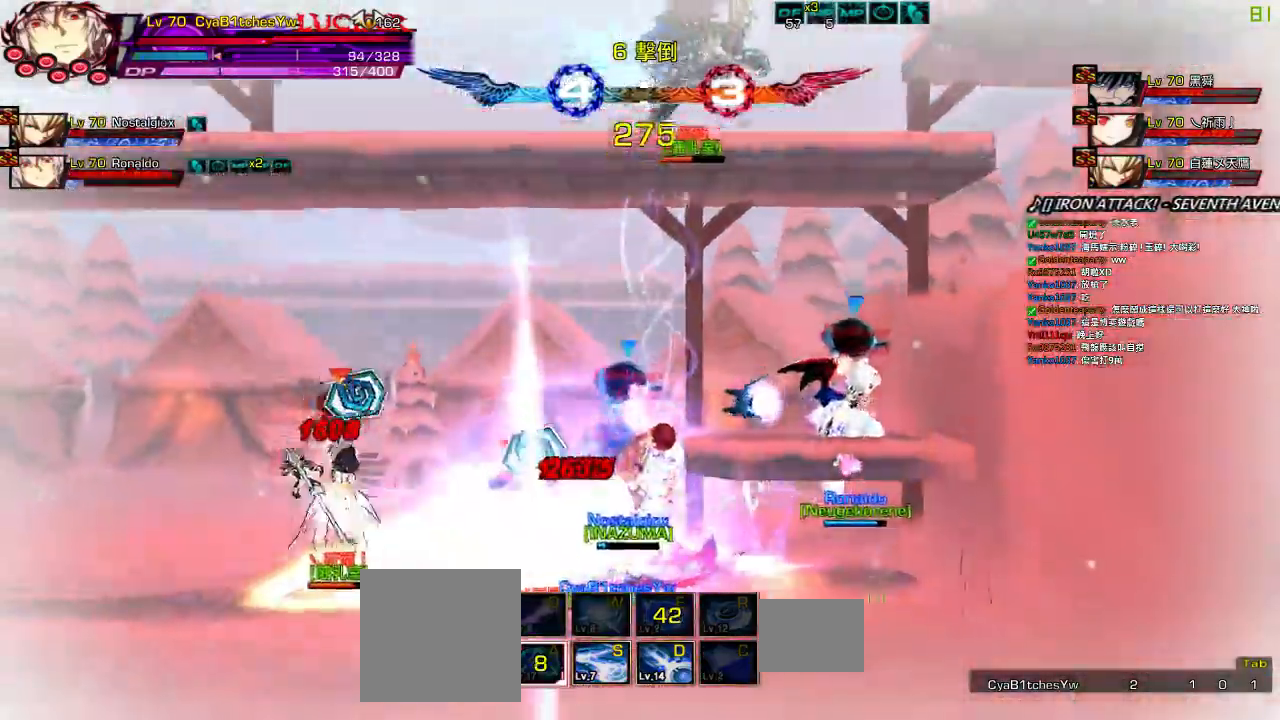
{"keys": ["x"], "events": [[67, "x", "down"], [167, "x", "up"], [200, "x", "down"], [300, "x", "up"], [350, "x", "down"], [417, "x", "up"], [483, "x", "down"]]}
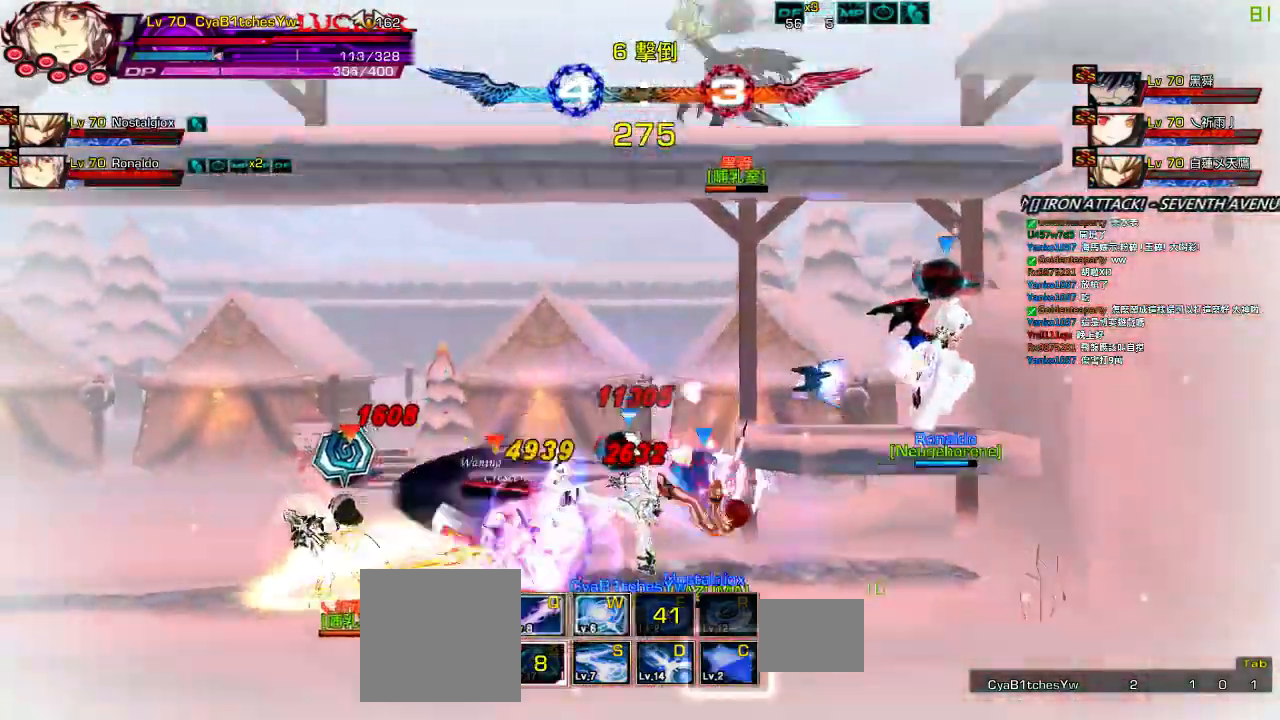
{"keys": ["x"], "events": [[83, "x", "up"], [150, "x", "down"], [217, "x", "up"], [317, "x", "down"], [383, "x", "up"], [450, "x", "down"]]}
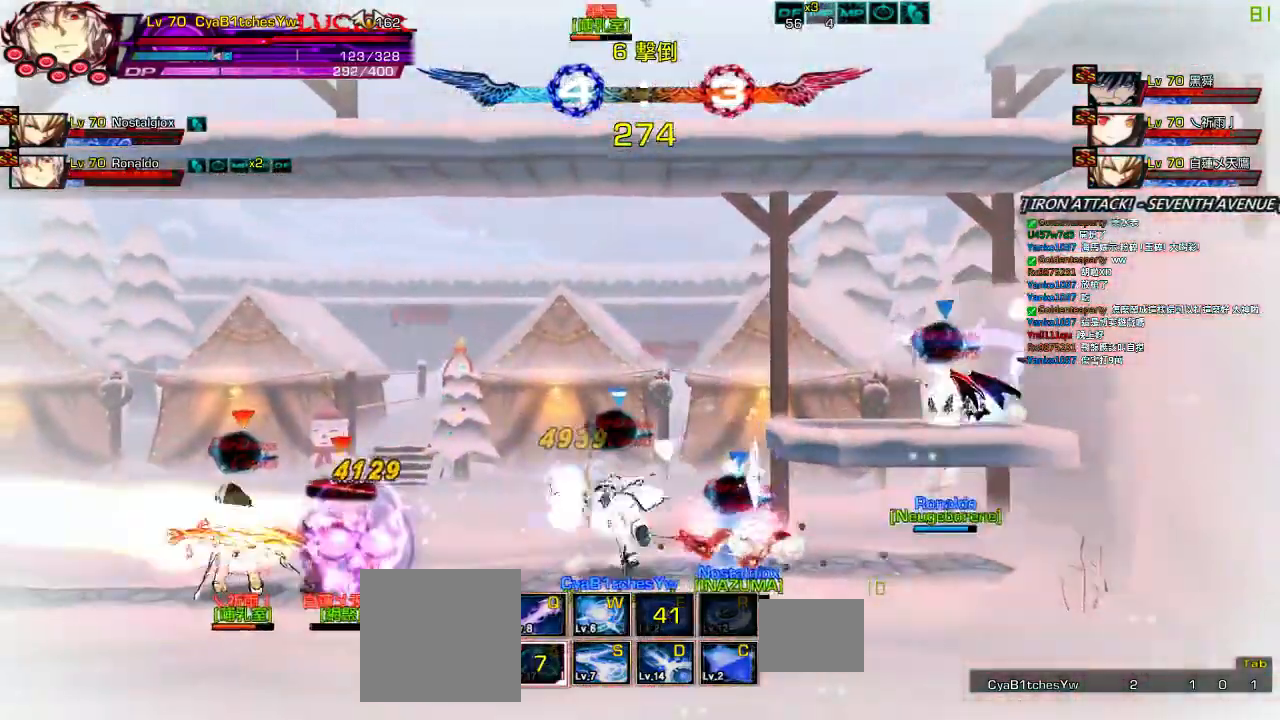
{"keys": ["x"], "events": [[50, "x", "up"], [117, "x", "down"], [183, "x", "up"], [283, "x", "down"], [350, "x", "up"], [417, "x", "down"]]}
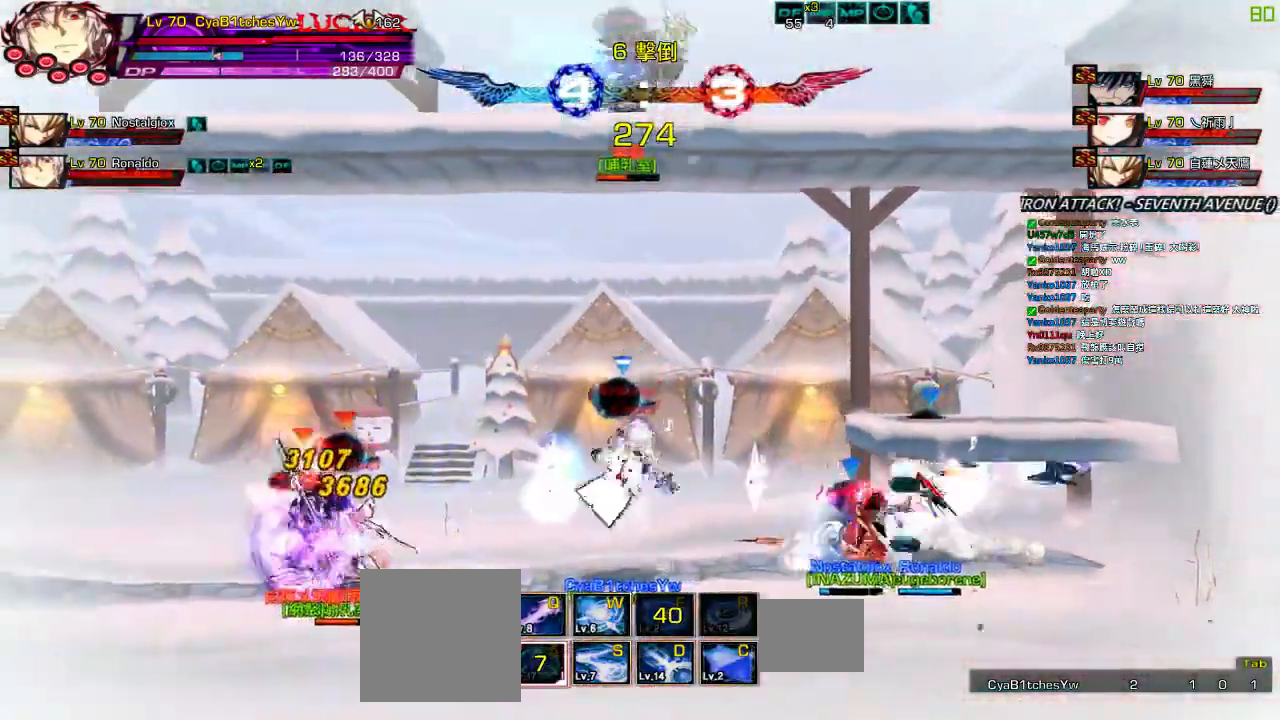
{"keys": ["x"], "events": [[17, "x", "up"], [83, "x", "down"], [183, "x", "up"], [250, "x", "down"], [350, "x", "up"], [417, "x", "down"]]}
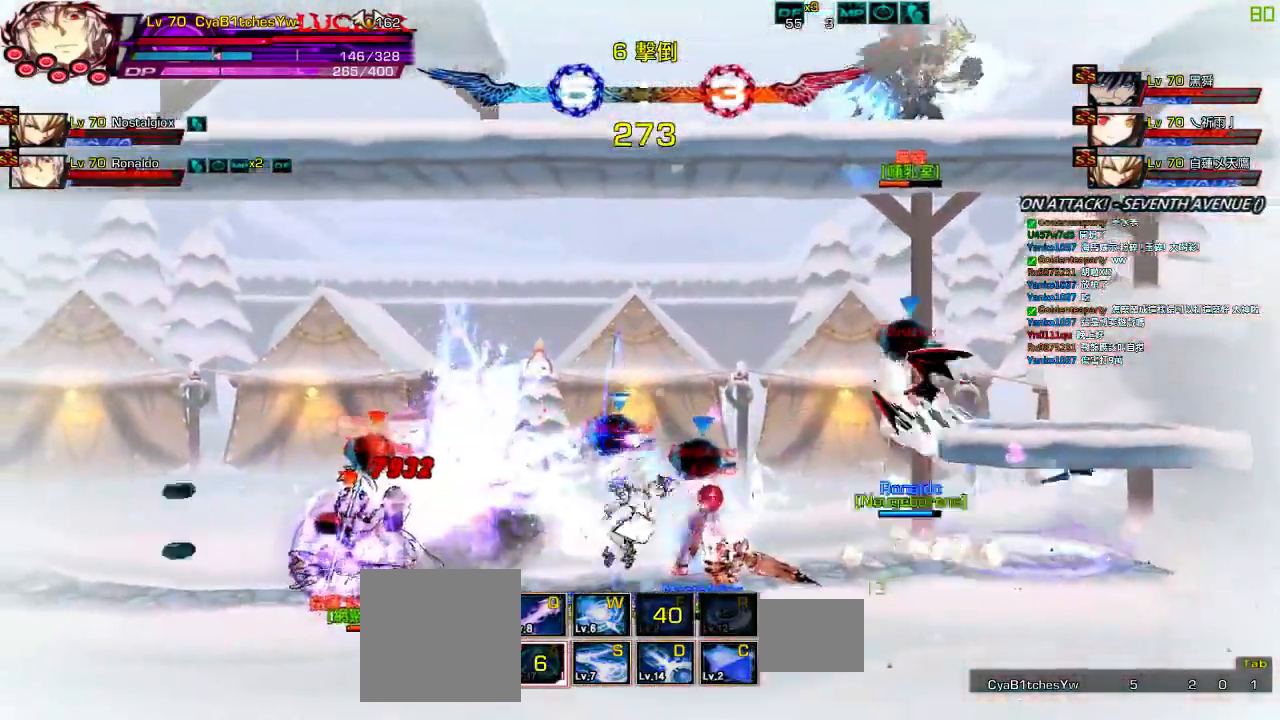
{"keys": ["left"], "events": [[50, "x", "up"], [167, "up", "down"], [217, "left", "down"], [283, "up", "up"], [317, "left", "up"], [367, "left", "down"]]}
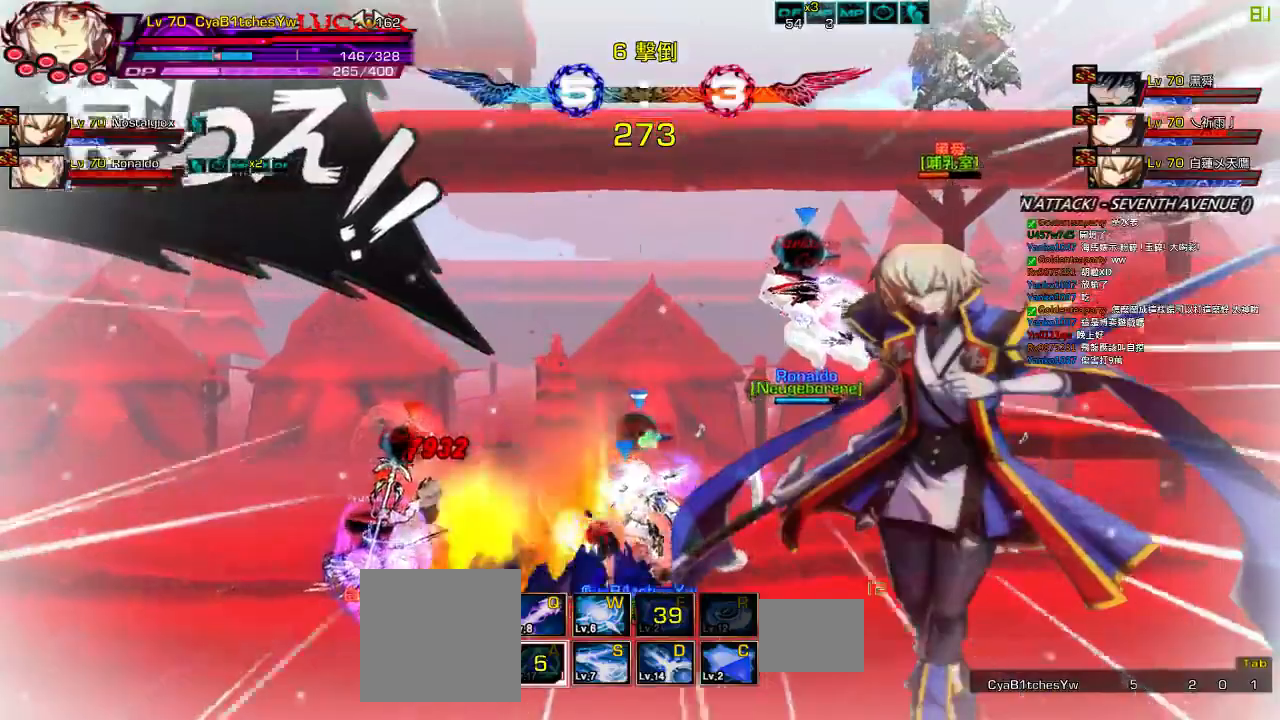
{"keys": [], "events": [[233, "left", "up"], [433, "left", "down"], [500, "left", "up"]]}
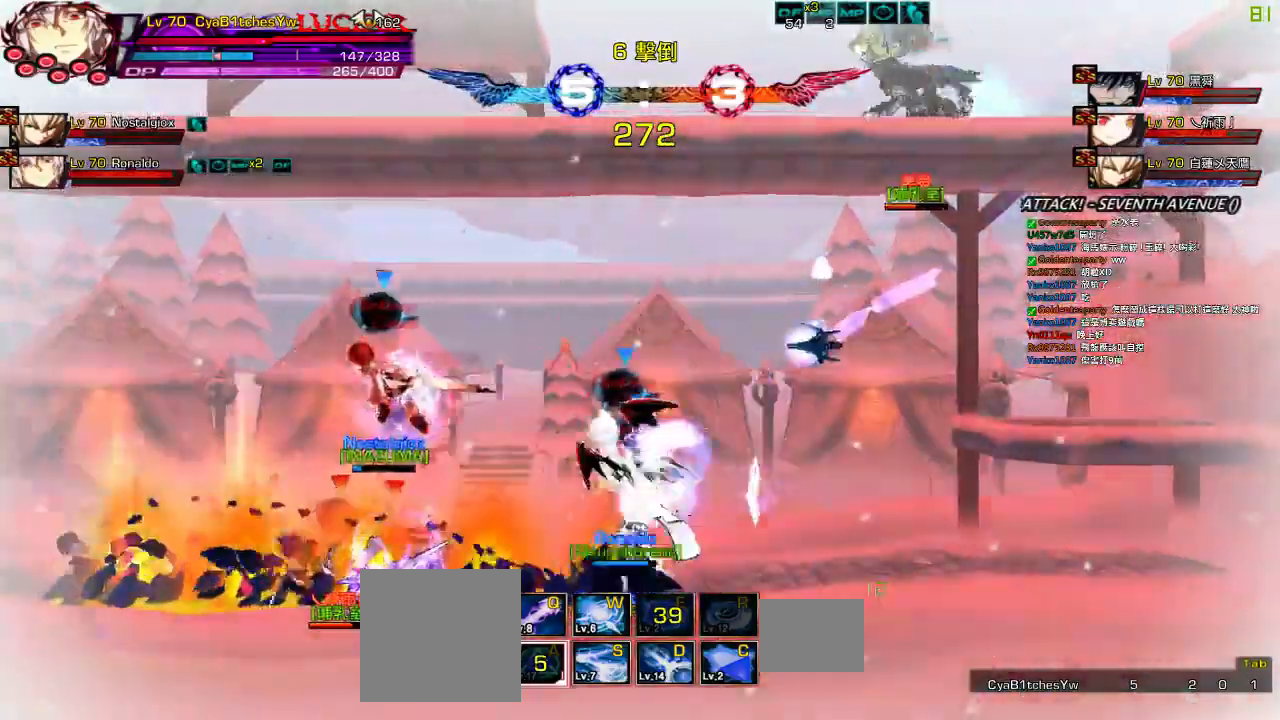
{"keys": ["left"], "events": [[33, "left", "down"], [100, "up", "down"], [233, "up", "up"], [300, "up", "down"], [467, "up", "up"]]}
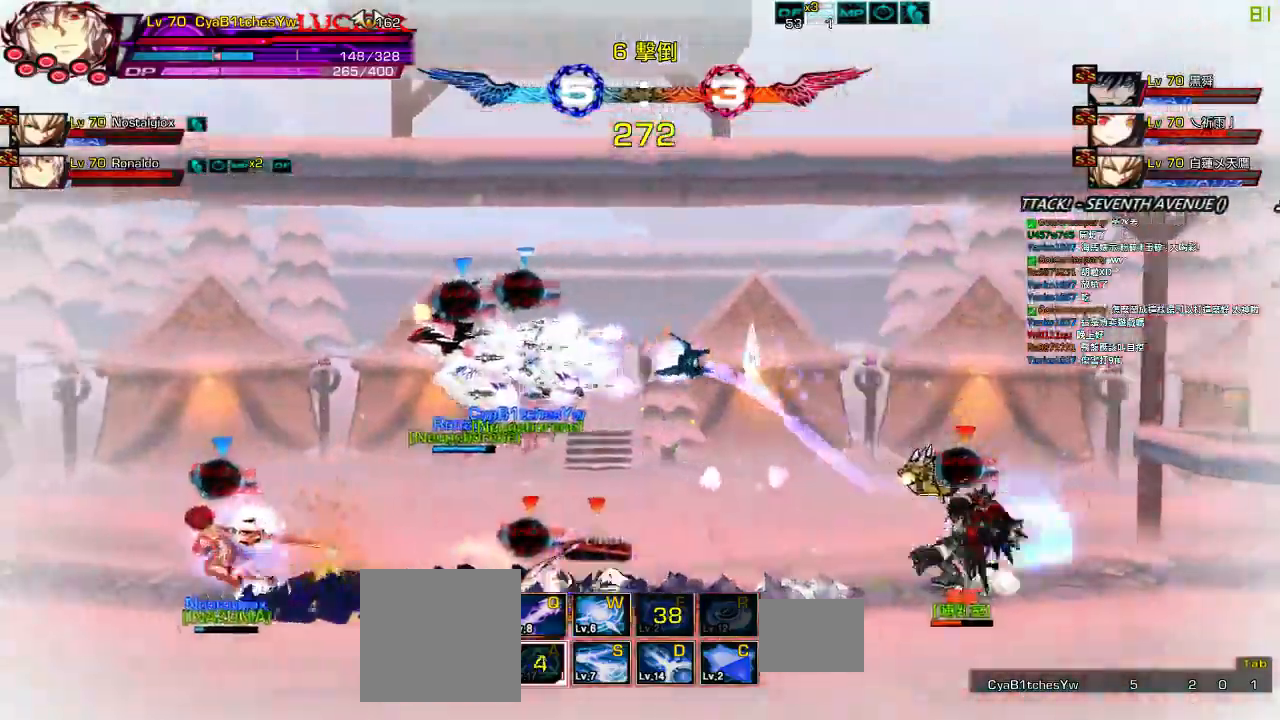
{"keys": ["left"], "events": [[133, "down", "down"], [300, "down", "up"], [433, "up", "down"], [500, "up", "up"]]}
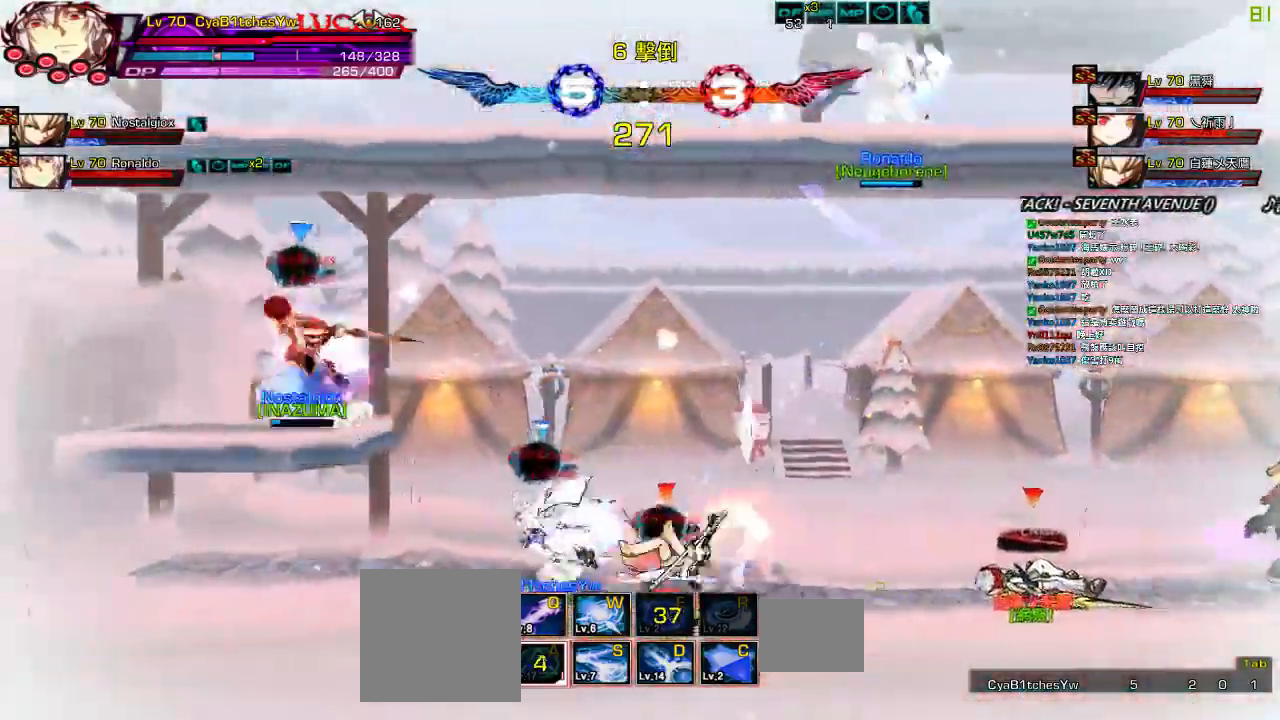
{"keys": ["q"], "events": [[67, "up", "down"], [200, "up", "up"], [317, "down", "down"], [400, "right", "down"], [433, "left", "up"], [467, "down", "up"], [467, "q", "down"], [467, "right", "up"]]}
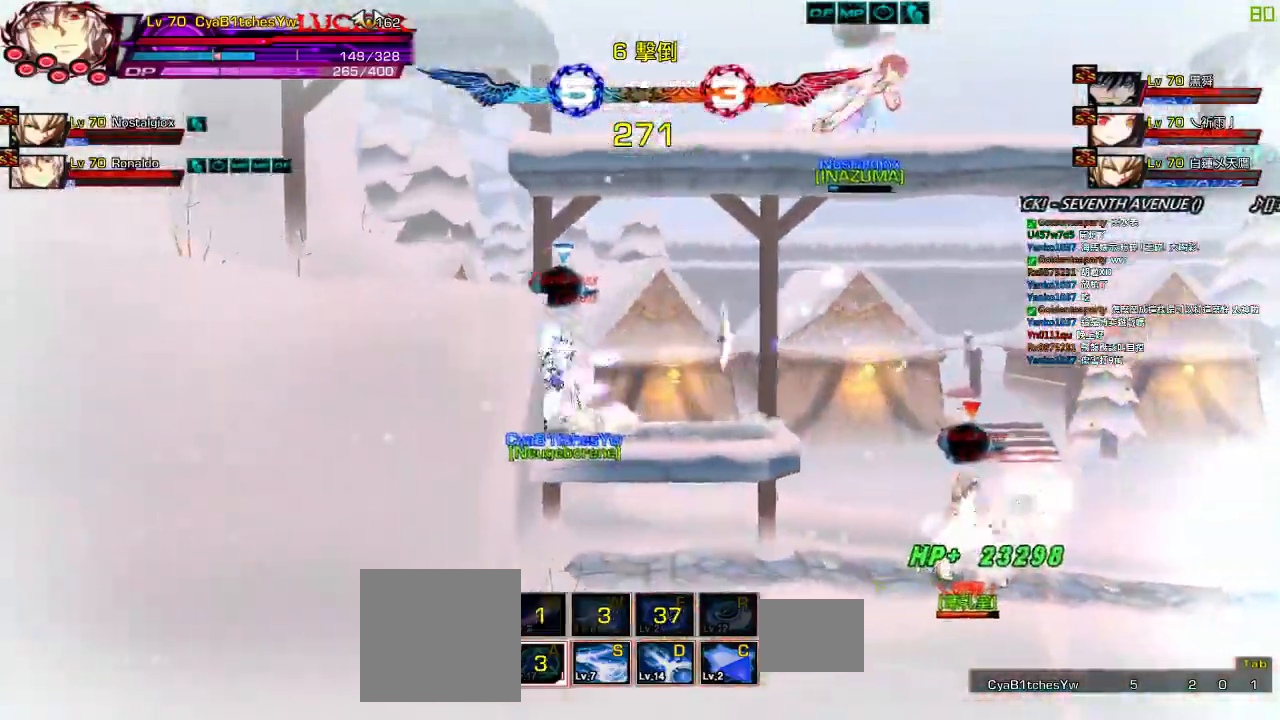
{"keys": ["down", "right"], "events": [[67, "q", "up"], [67, "right", "down"], [100, "up", "down"], [167, "left", "down"], [167, "right", "up"], [167, "up", "up"], [217, "left", "up"], [250, "left", "down"], [283, "up", "down"], [350, "up", "up"], [383, "left", "up"], [450, "down", "down"], [483, "right", "down"]]}
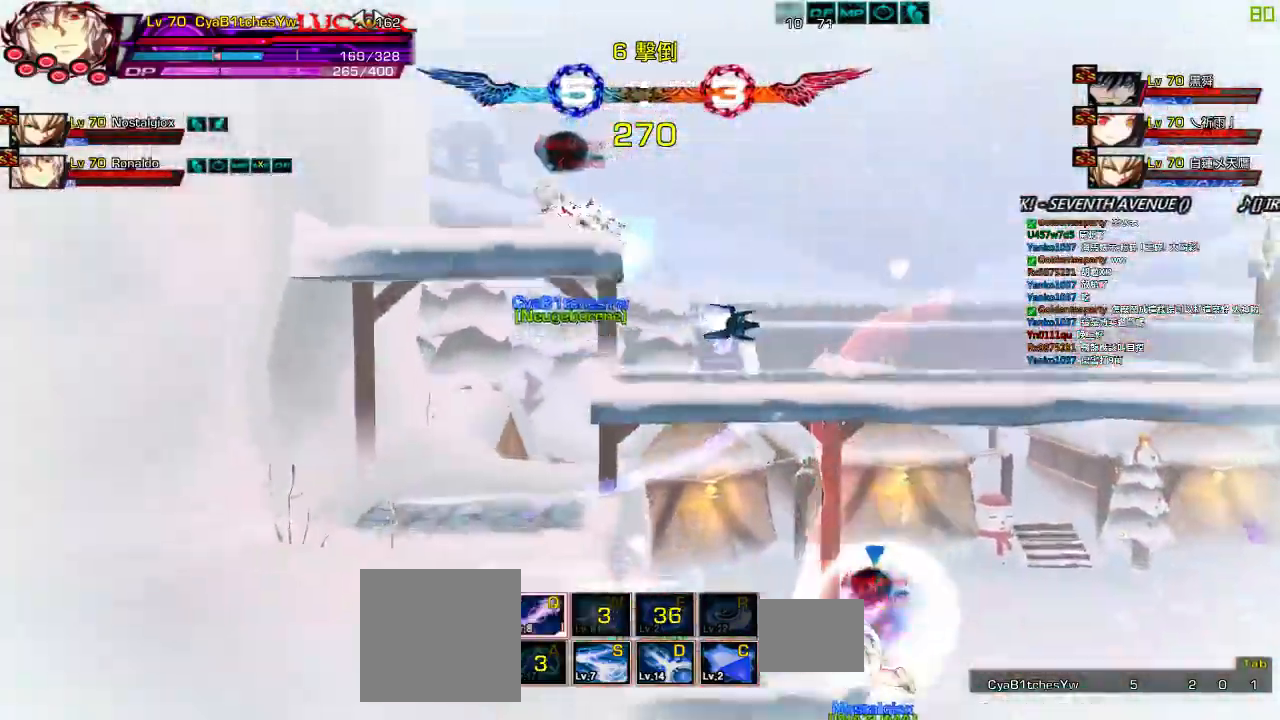
{"keys": ["ctrl"], "events": [[50, "ctrl", "down"], [117, "ctrl", "up"], [150, "down", "up"], [183, "ctrl", "down"], [250, "ctrl", "up"], [283, "right", "up"], [317, "ctrl", "down"], [383, "ctrl", "up"], [417, "ctrl", "down"]]}
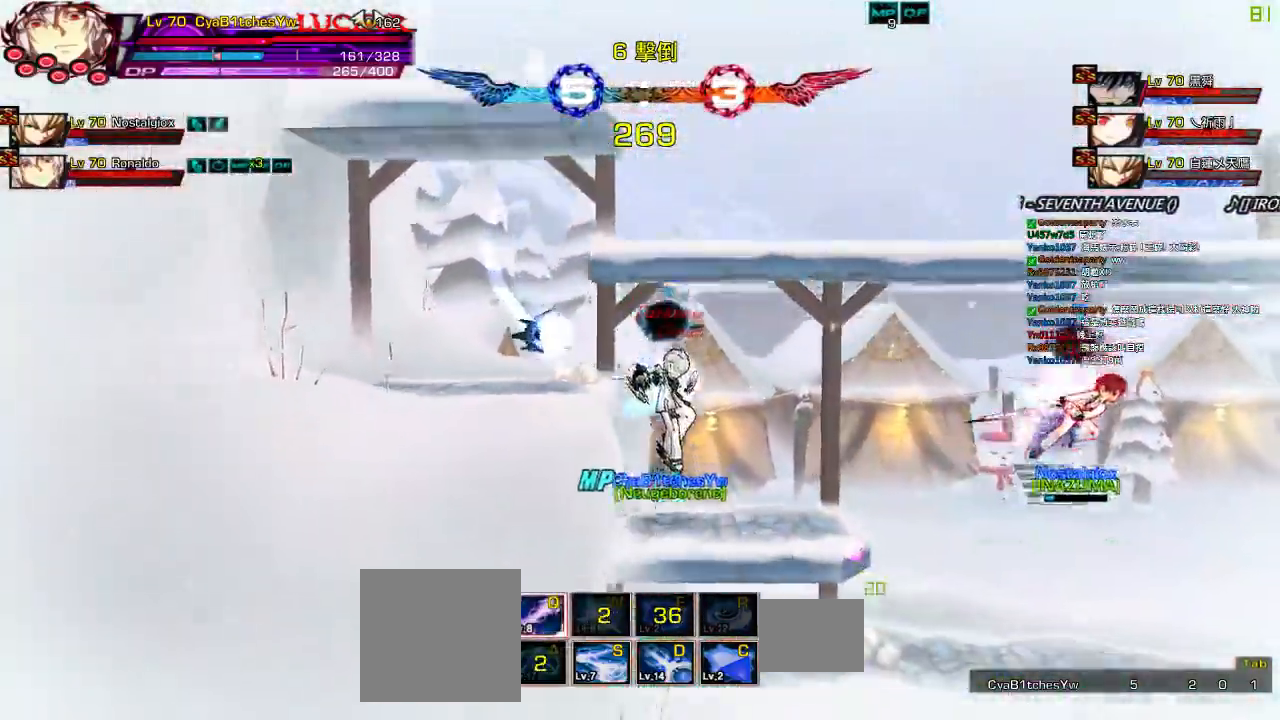
{"keys": [], "events": [[17, "ctrl", "up"], [50, "ctrl", "down"], [117, "ctrl", "up"], [183, "ctrl", "down"], [250, "ctrl", "up"], [317, "ctrl", "down"], [417, "ctrl", "up"]]}
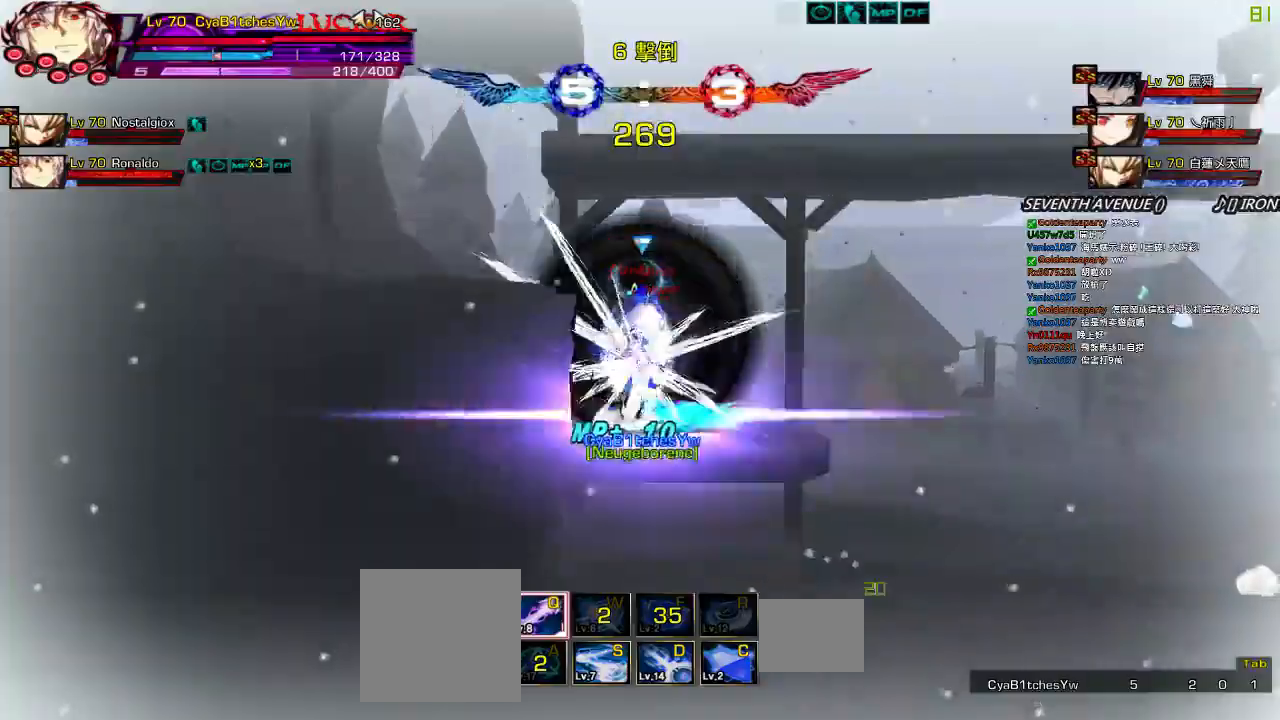
{"keys": [], "events": [[50, "left", "down"], [83, "right", "down"], [83, "up", "down"], [150, "left", "up"], [150, "right", "up"], [150, "up", "up"], [250, "right", "down"], [417, "up", "down"], [500, "right", "up"], [500, "up", "up"]]}